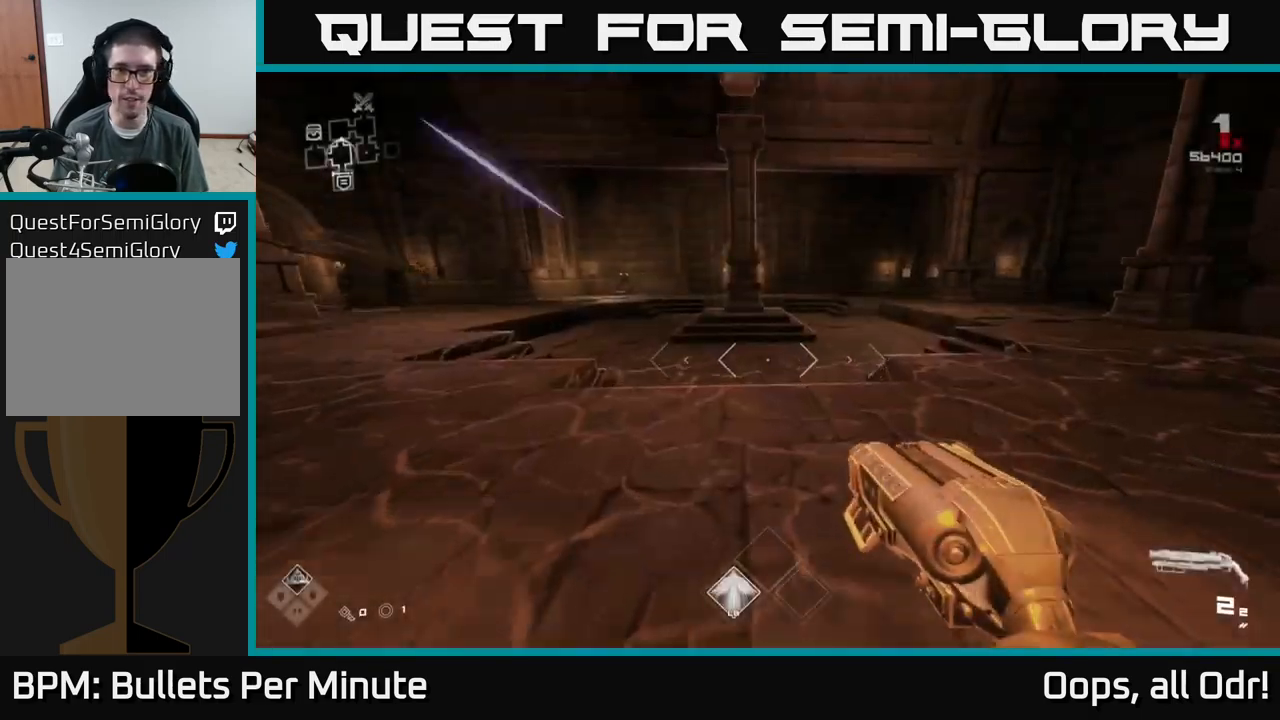
Gameplay with a controller (Xbox layout); each line is a JSON object with the inputs held at the frame after it. "events" lists button and stick changes between this image and that frame as [ms after this image, input, new state], when the widget could be followed in between.
{"buttons": ["L1"], "left_stick": "up", "right_stick": "center", "events": []}
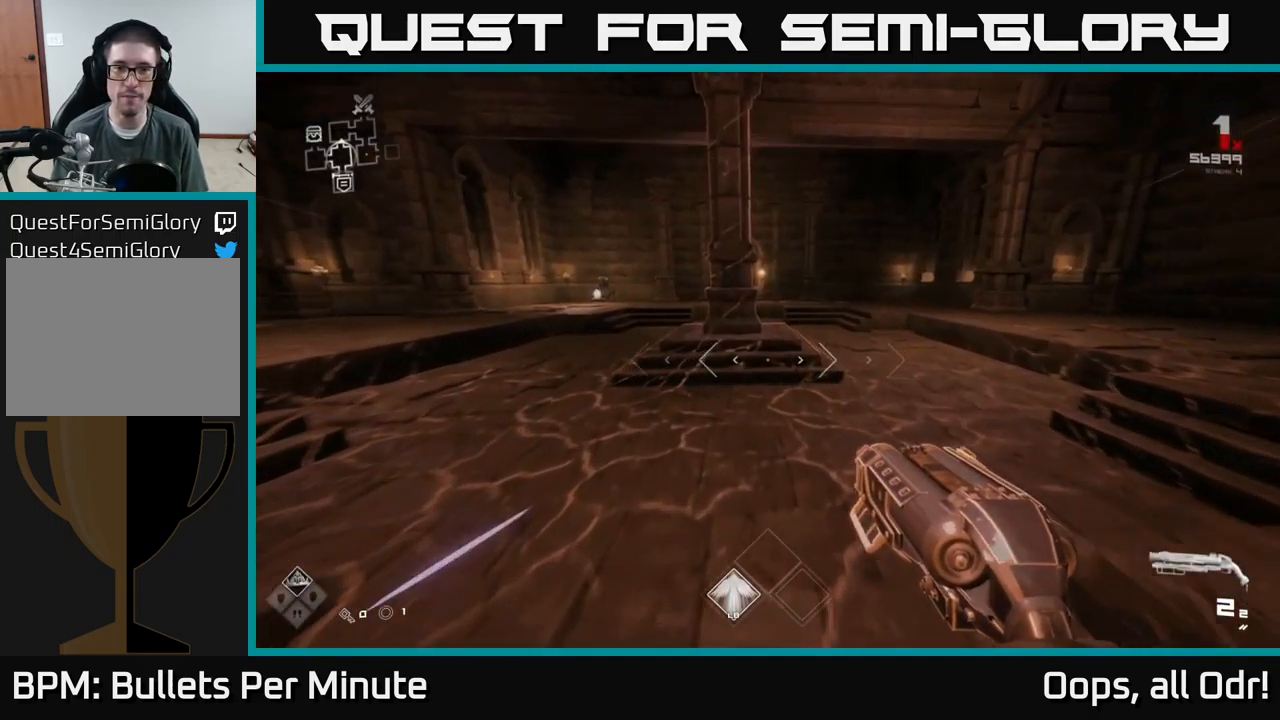
{"buttons": ["L1"], "left_stick": "up", "right_stick": "center", "events": []}
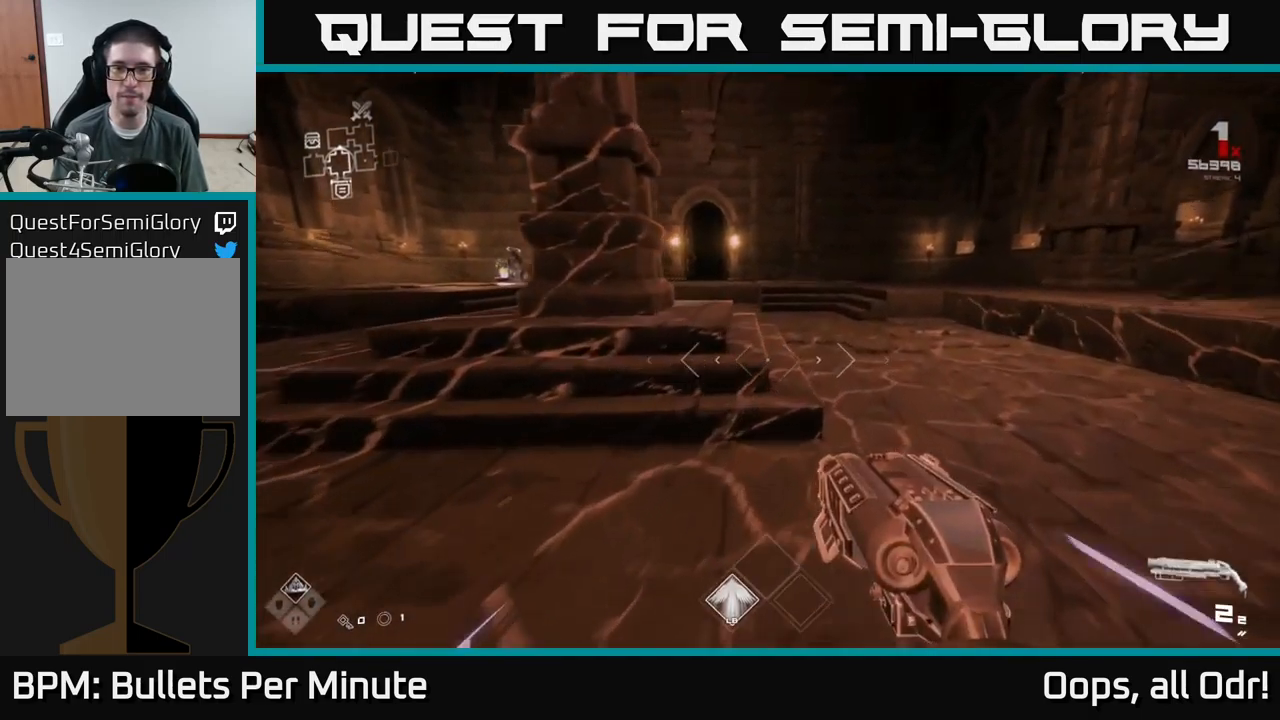
{"buttons": ["L1"], "left_stick": "up", "right_stick": "center", "events": []}
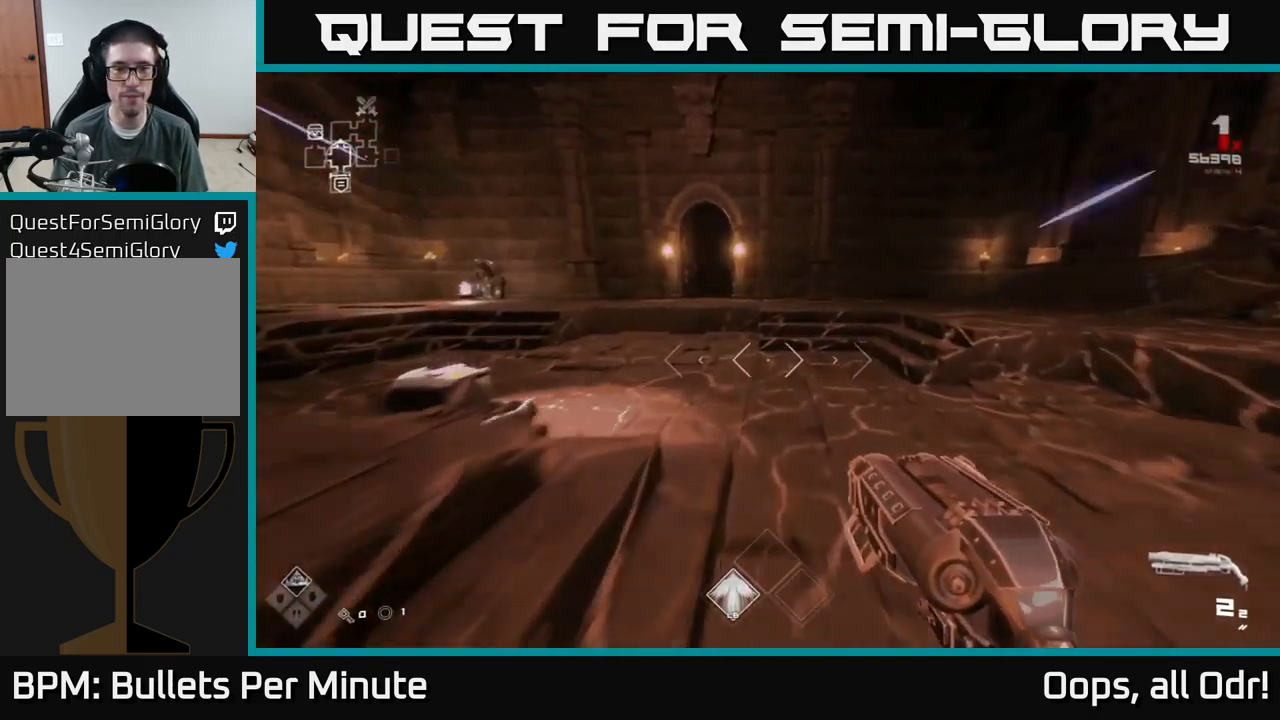
{"buttons": ["L1"], "left_stick": "up", "right_stick": "center", "events": [[100, "right_stick", "left"], [250, "right_stick", "center"]]}
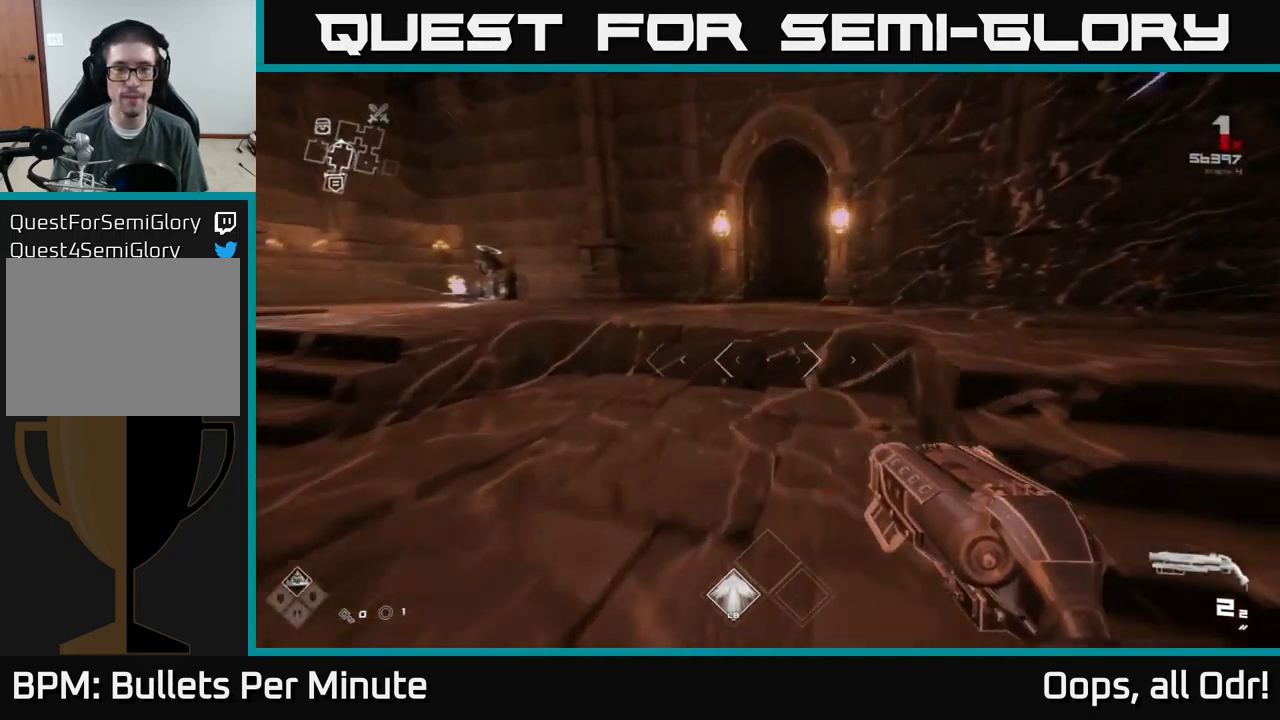
{"buttons": [], "left_stick": "up", "right_stick": "right", "events": [[50, "L1", "up"], [167, "A", "down"], [267, "A", "up"], [450, "right_stick", "right"]]}
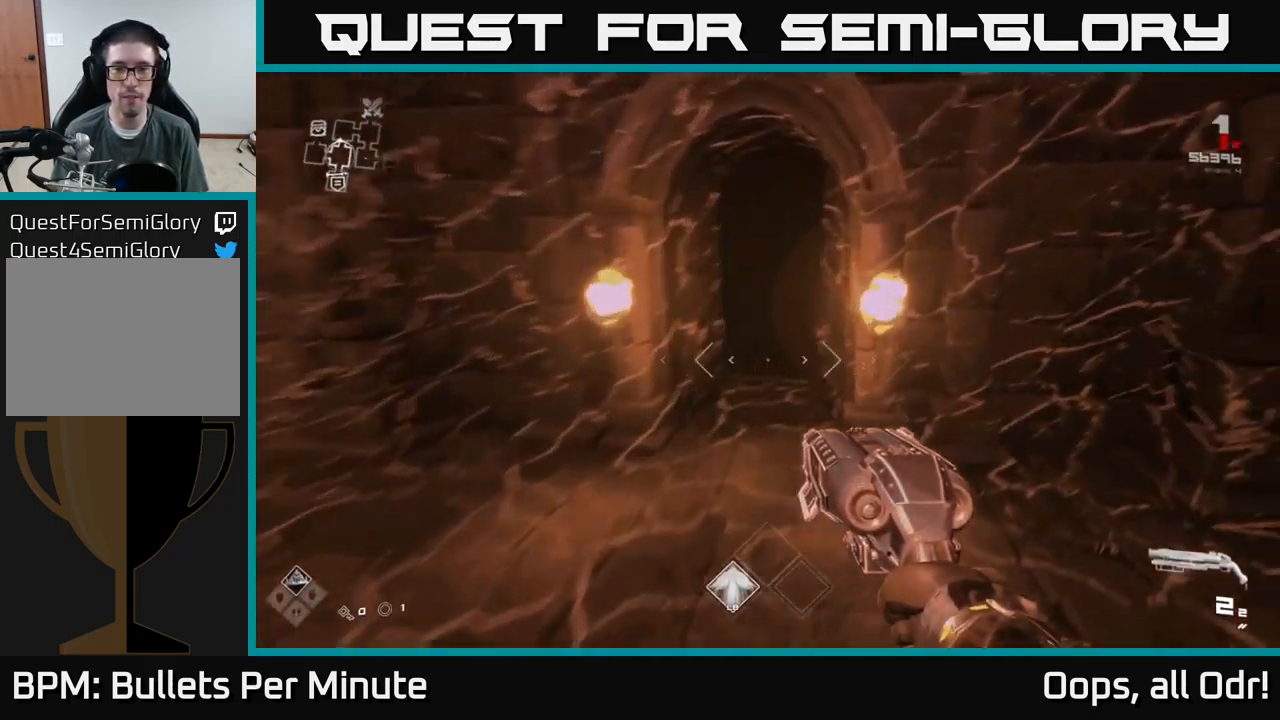
{"buttons": ["L1"], "left_stick": "up", "right_stick": "center", "events": [[17, "L1", "down"], [50, "right_stick", "center"]]}
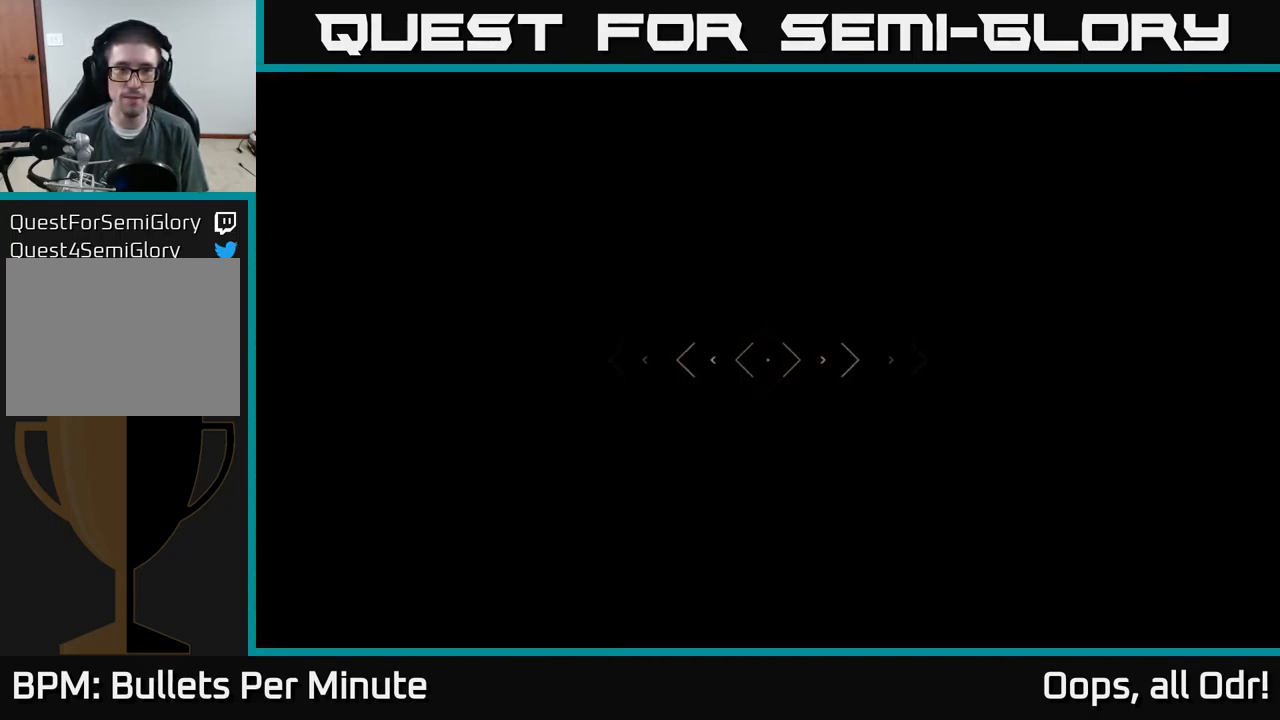
{"buttons": ["L1"], "left_stick": "up", "right_stick": "center", "events": []}
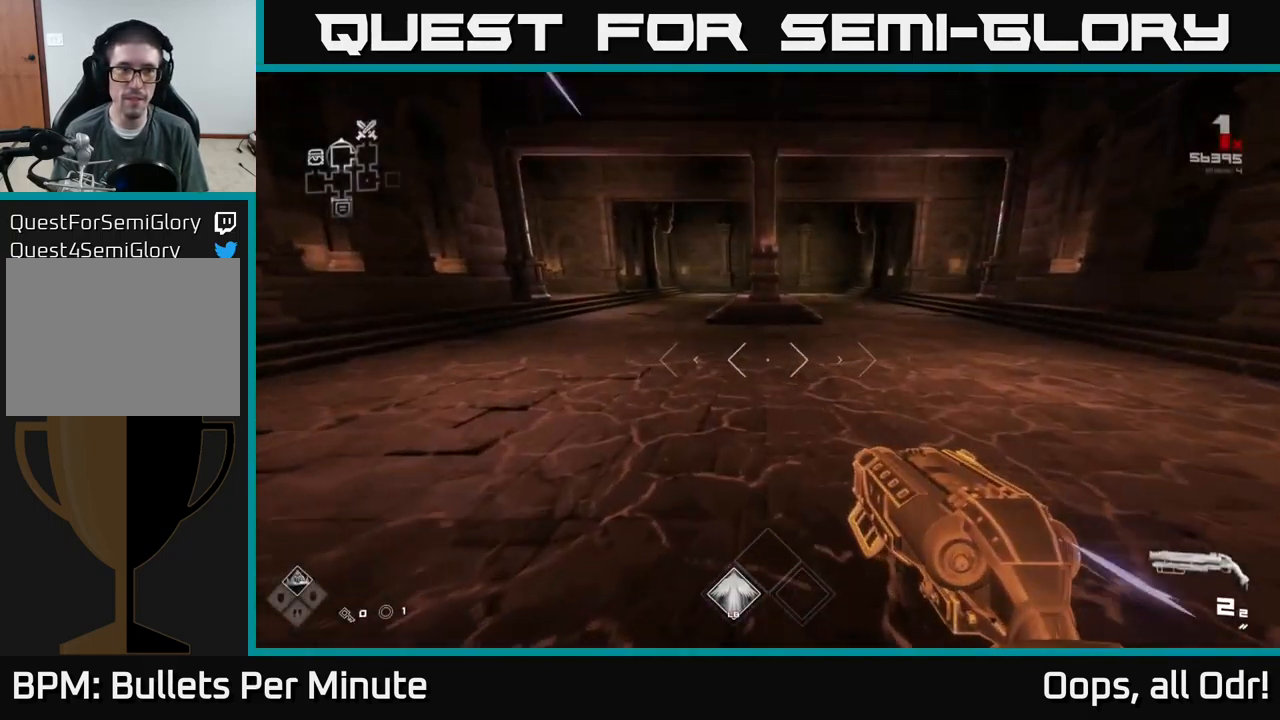
{"buttons": ["L1"], "left_stick": "up", "right_stick": "right", "events": [[67, "right_stick", "right"], [217, "right_stick", "center"], [500, "right_stick", "right"]]}
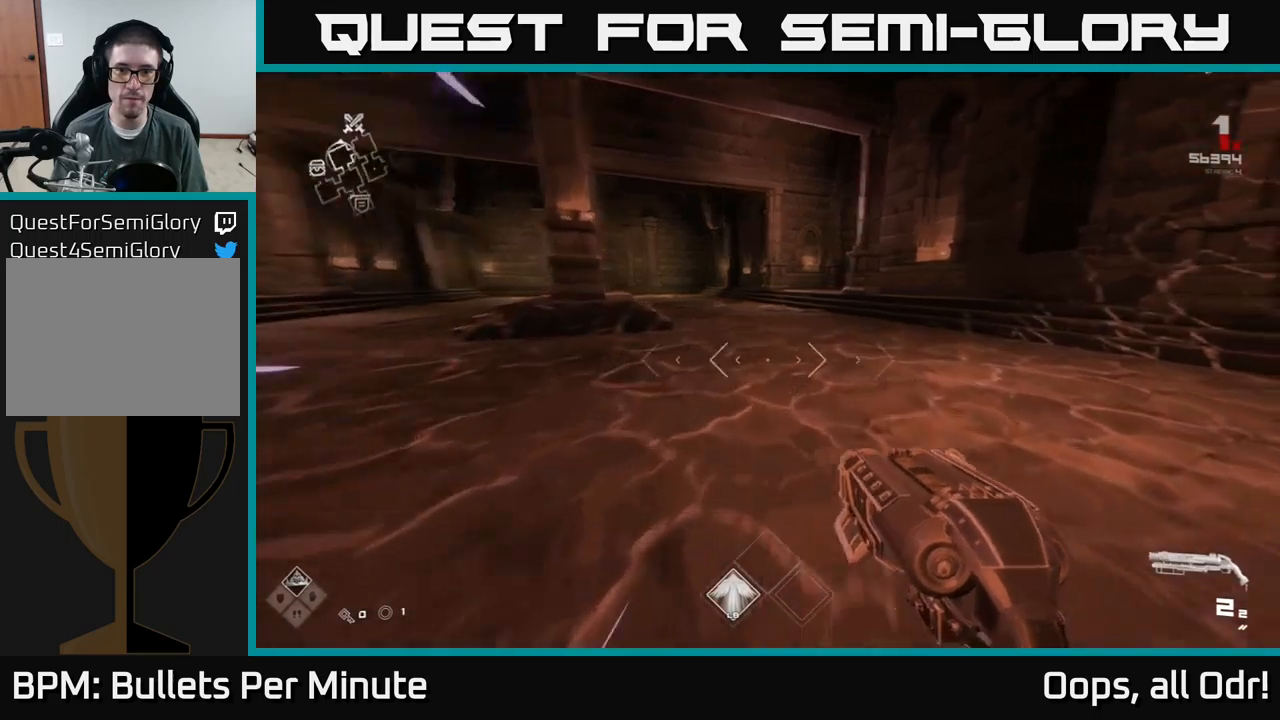
{"buttons": ["L1"], "left_stick": "up", "right_stick": "center", "events": [[50, "right_stick", "center"]]}
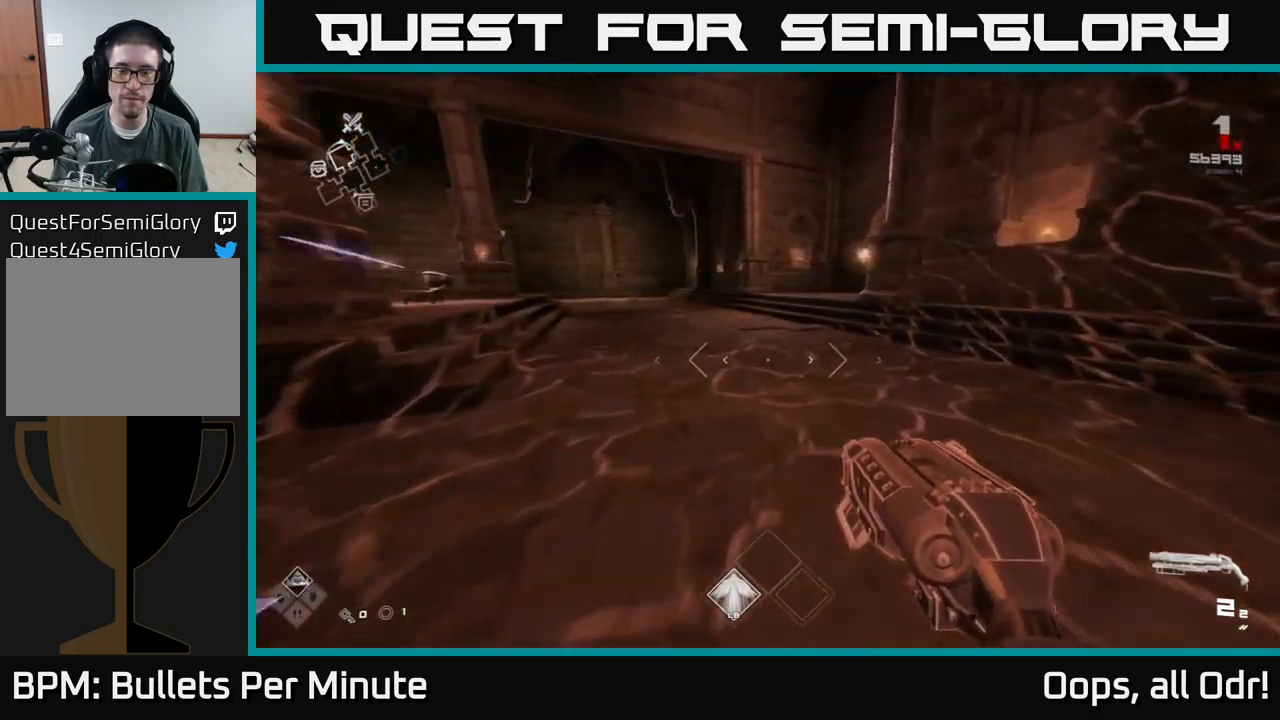
{"buttons": ["L1"], "left_stick": "up", "right_stick": "center", "events": []}
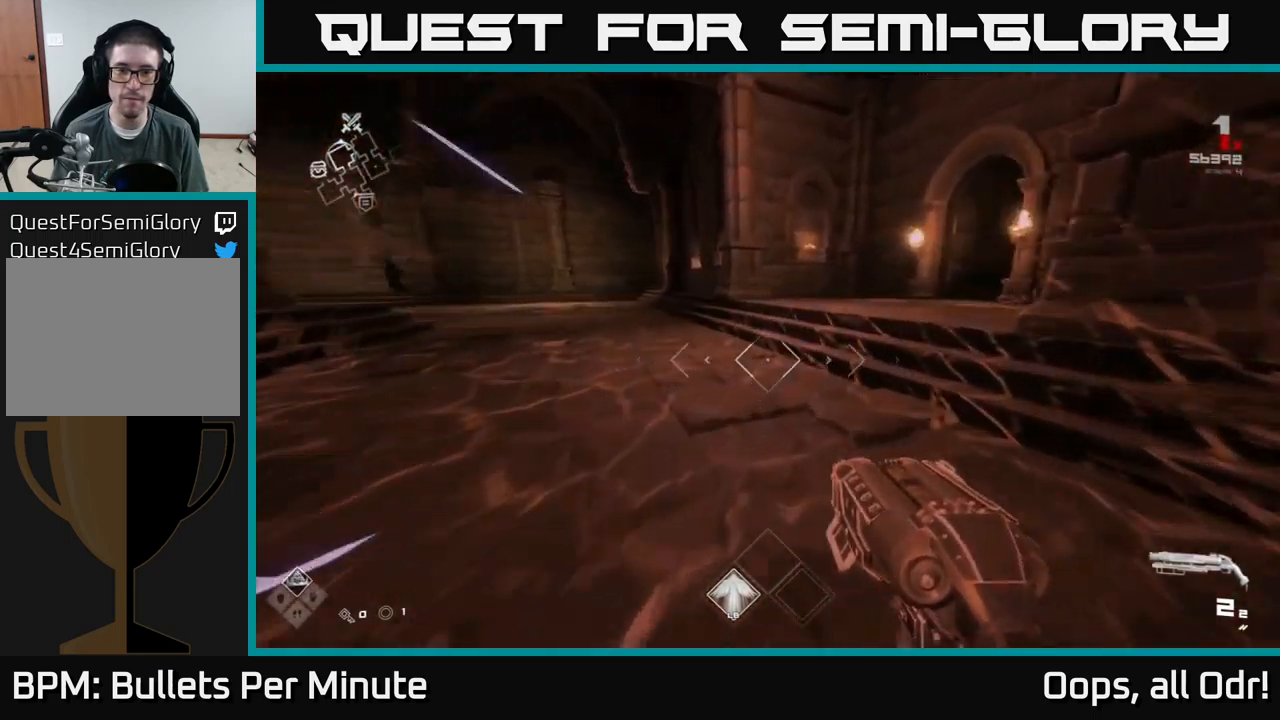
{"buttons": ["L1"], "left_stick": "up", "right_stick": "center", "events": [[34, "right_stick", "right"], [184, "right_stick", "center"]]}
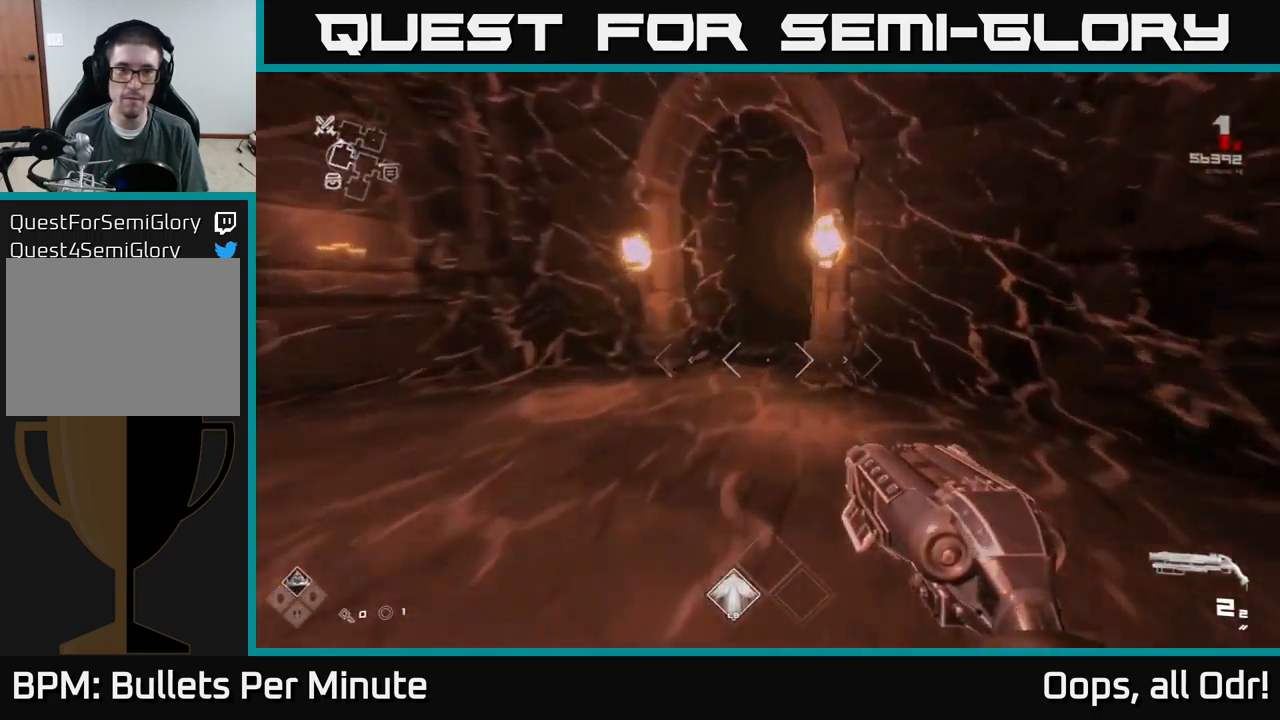
{"buttons": ["L1"], "left_stick": "up-left", "right_stick": "center", "events": [[284, "left_stick", "up-left"], [300, "right_stick", "right"], [384, "right_stick", "center"]]}
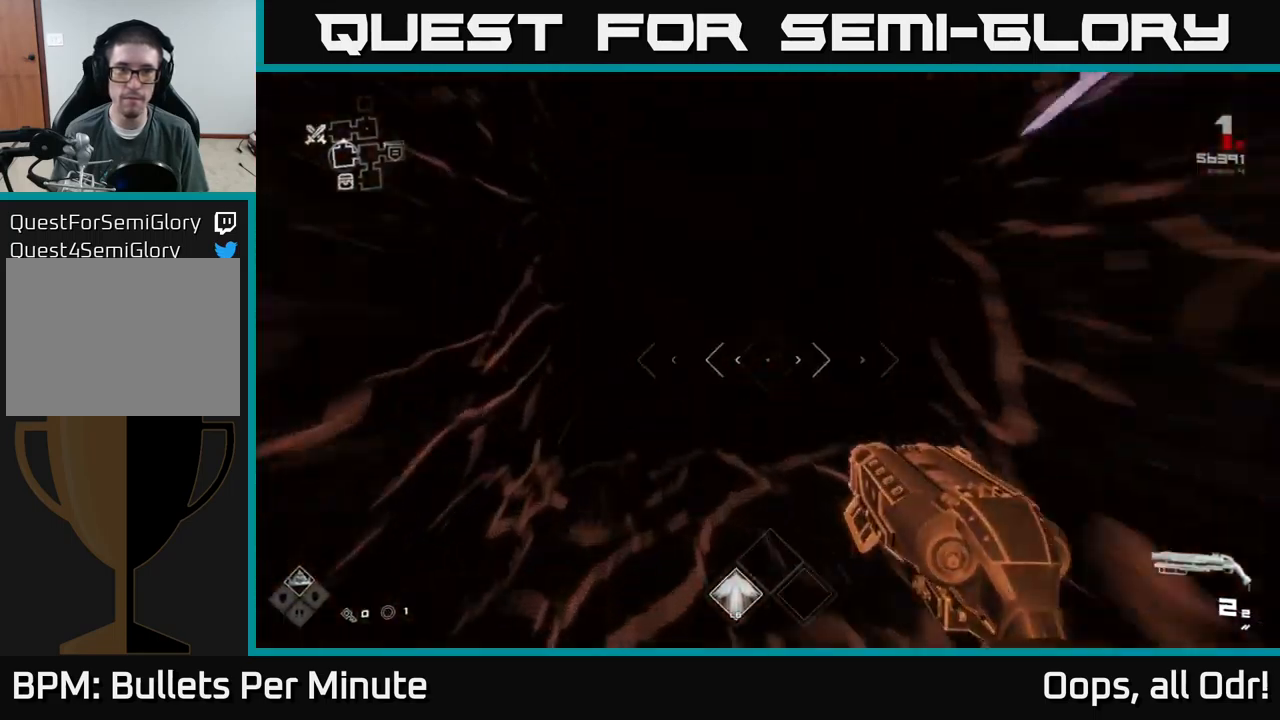
{"buttons": ["L1"], "left_stick": "up", "right_stick": "center", "events": [[34, "left_stick", "up"]]}
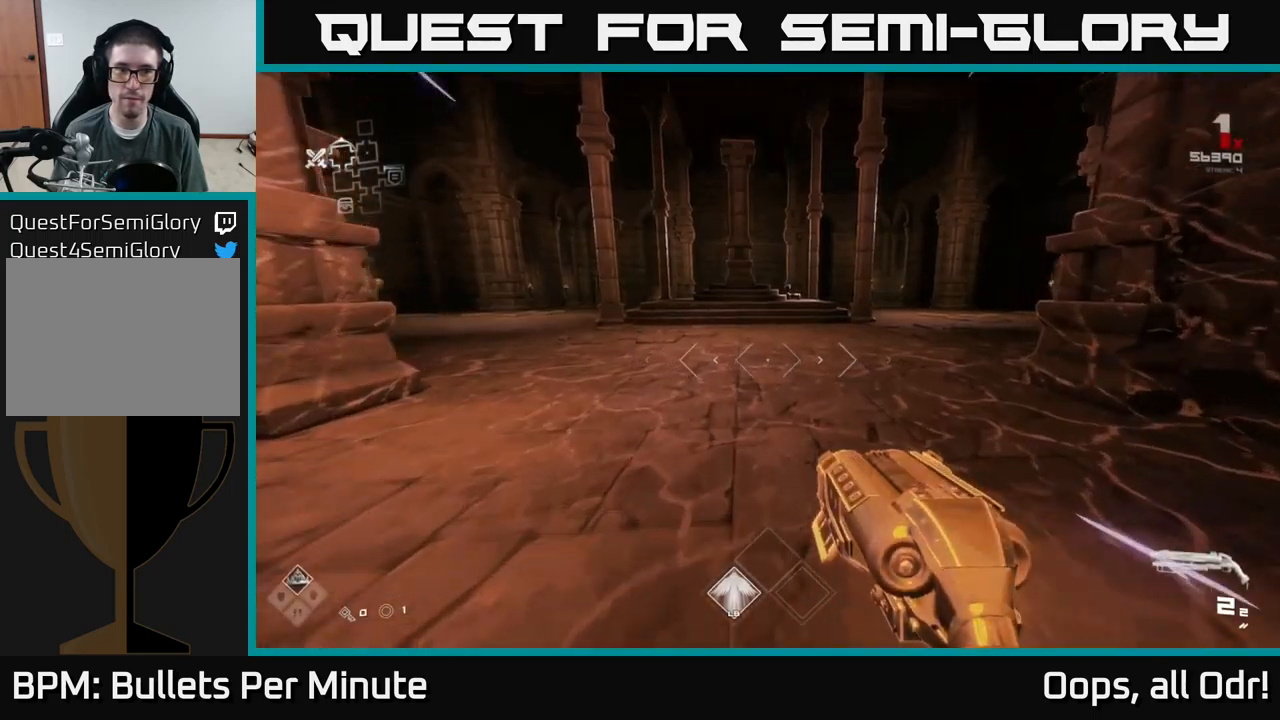
{"buttons": ["L1"], "left_stick": "up", "right_stick": "center", "events": [[50, "right_stick", "right"], [200, "right_stick", "center"]]}
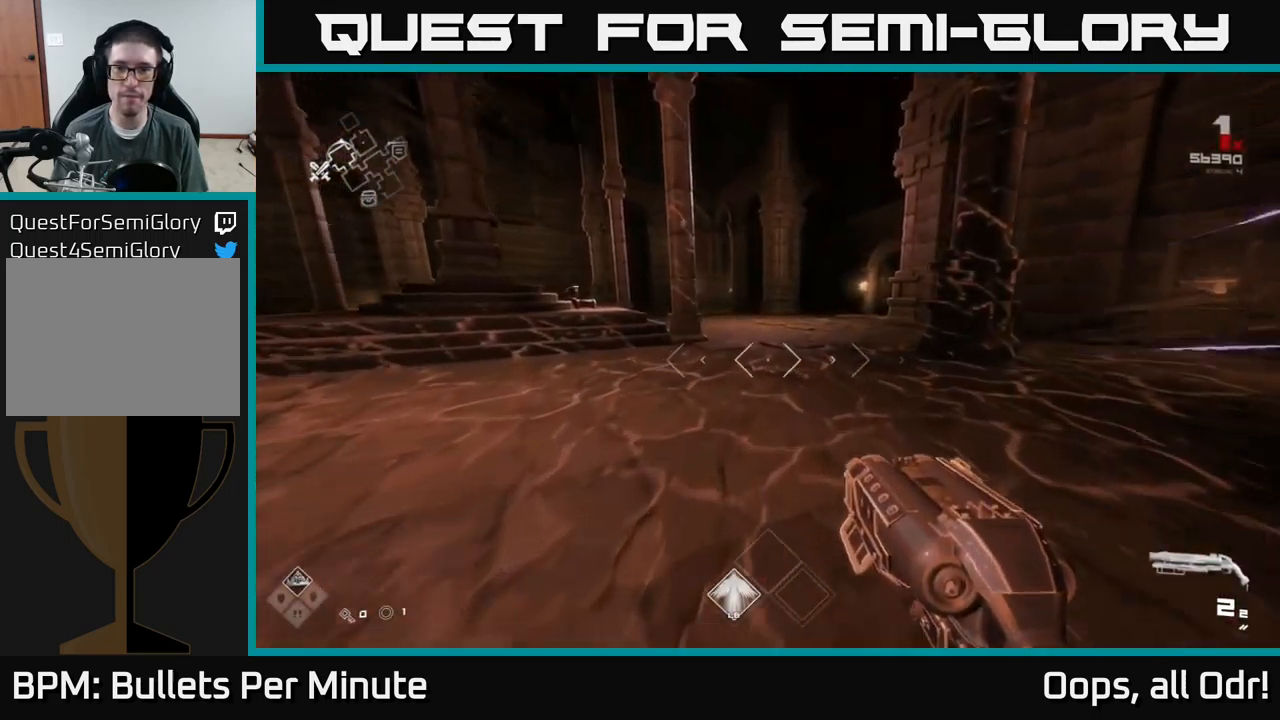
{"buttons": ["L1"], "left_stick": "up", "right_stick": "center", "events": []}
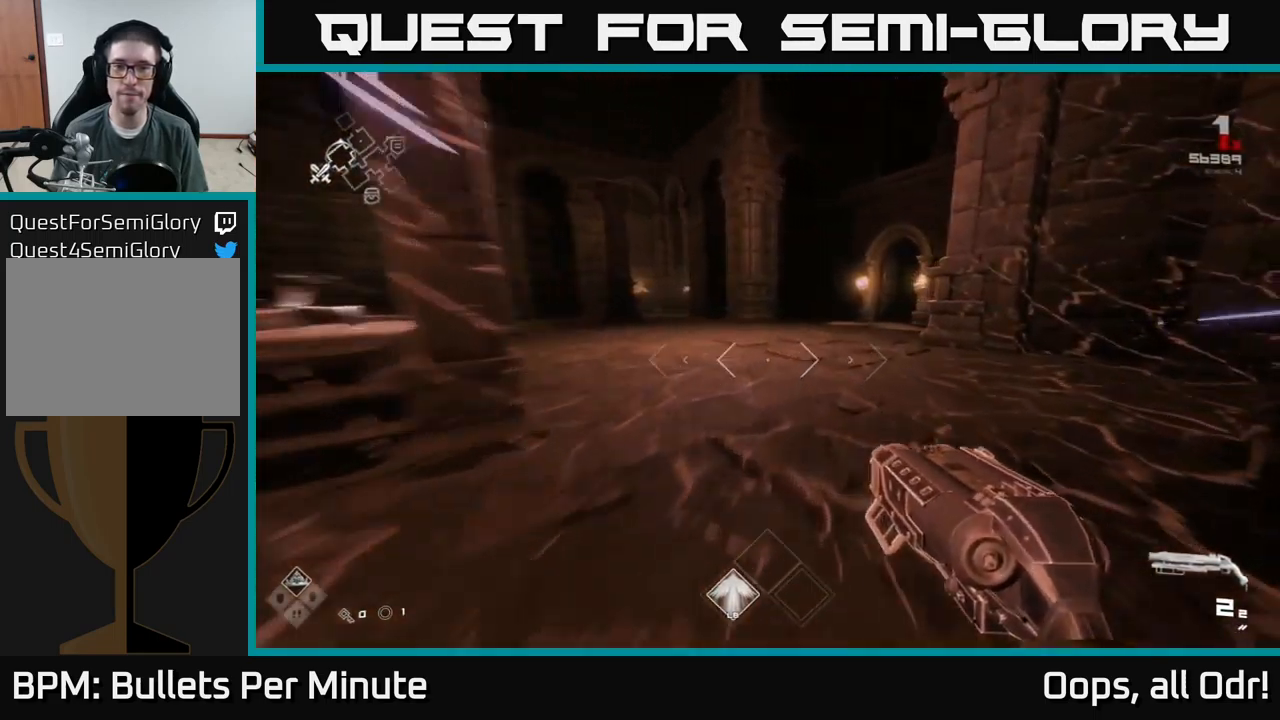
{"buttons": ["L1"], "left_stick": "up", "right_stick": "center", "events": [[350, "right_stick", "right"], [434, "right_stick", "center"]]}
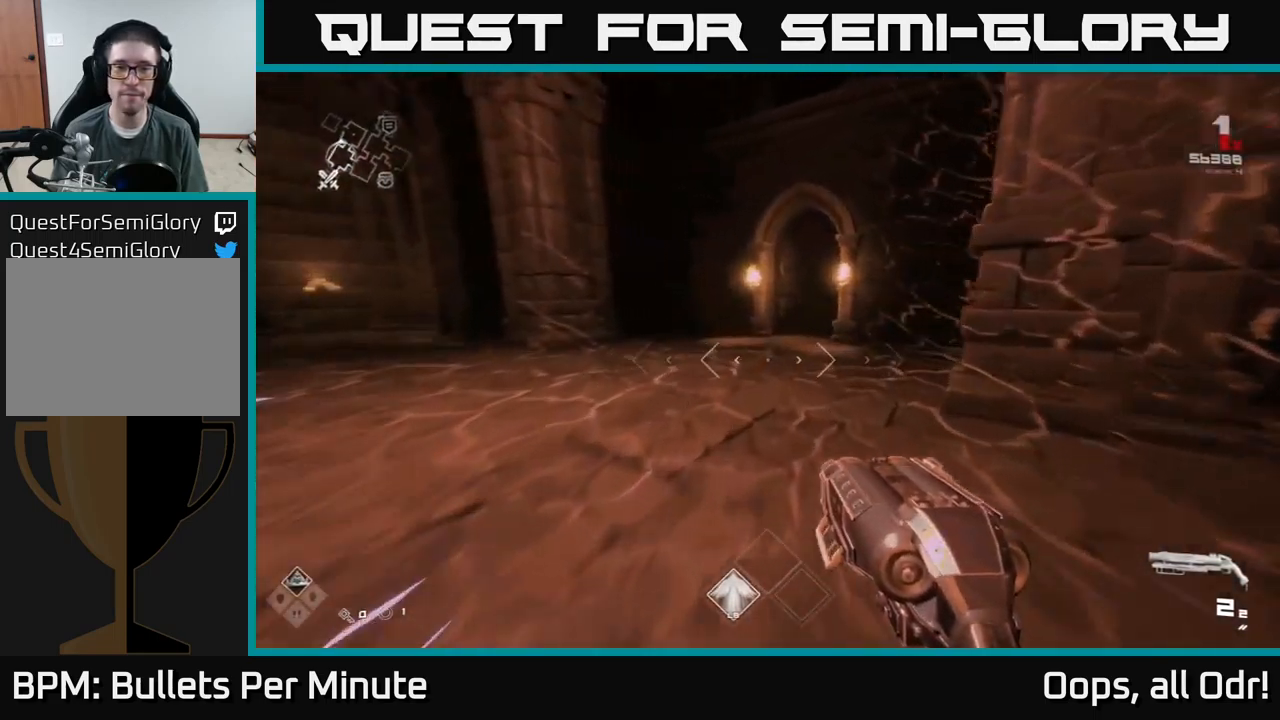
{"buttons": ["L1"], "left_stick": "up", "right_stick": "center", "events": []}
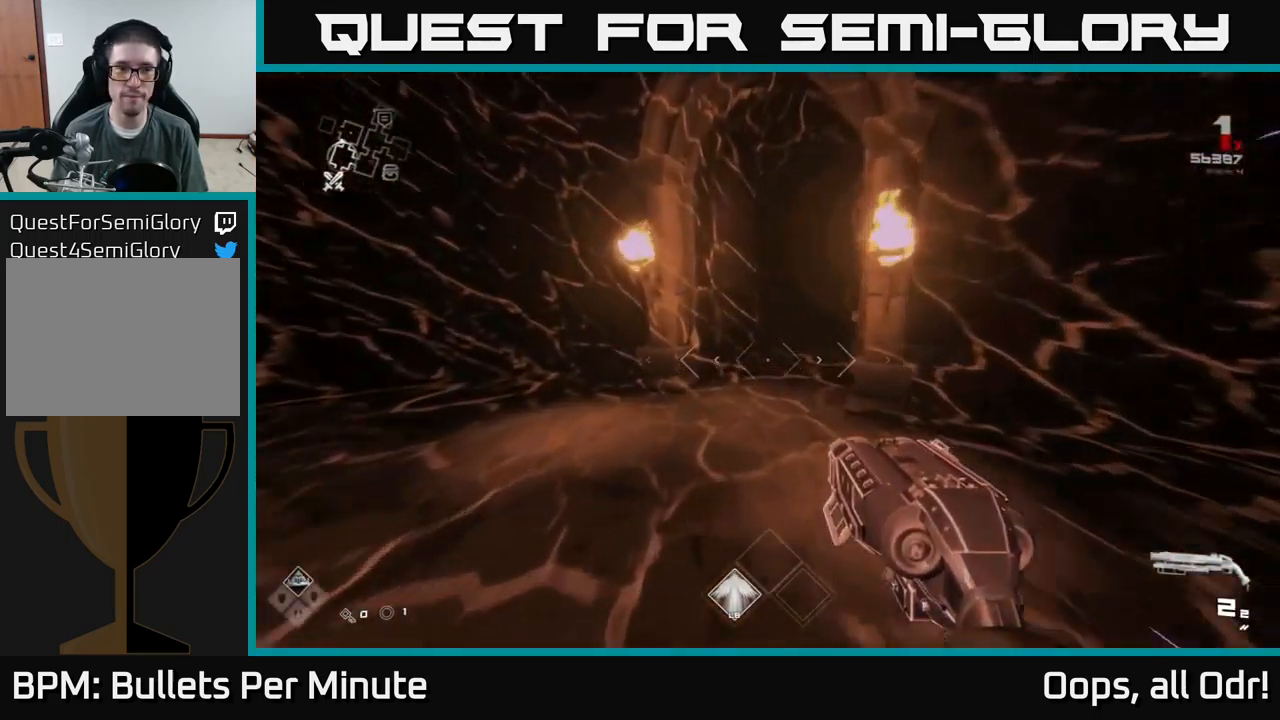
{"buttons": ["L1"], "left_stick": "up", "right_stick": "center", "events": [[234, "right_stick", "right"], [317, "right_stick", "center"]]}
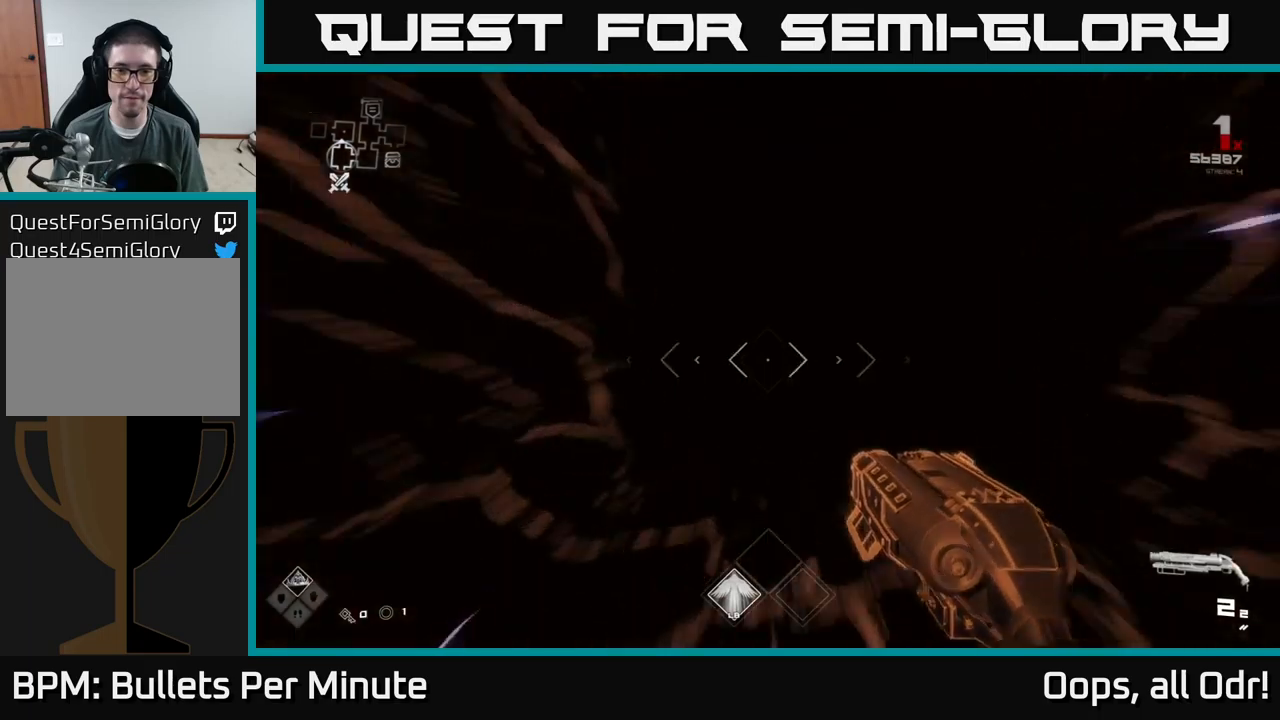
{"buttons": ["L1"], "left_stick": "up", "right_stick": "center", "events": [[183, "right_stick", "left"], [367, "right_stick", "center"]]}
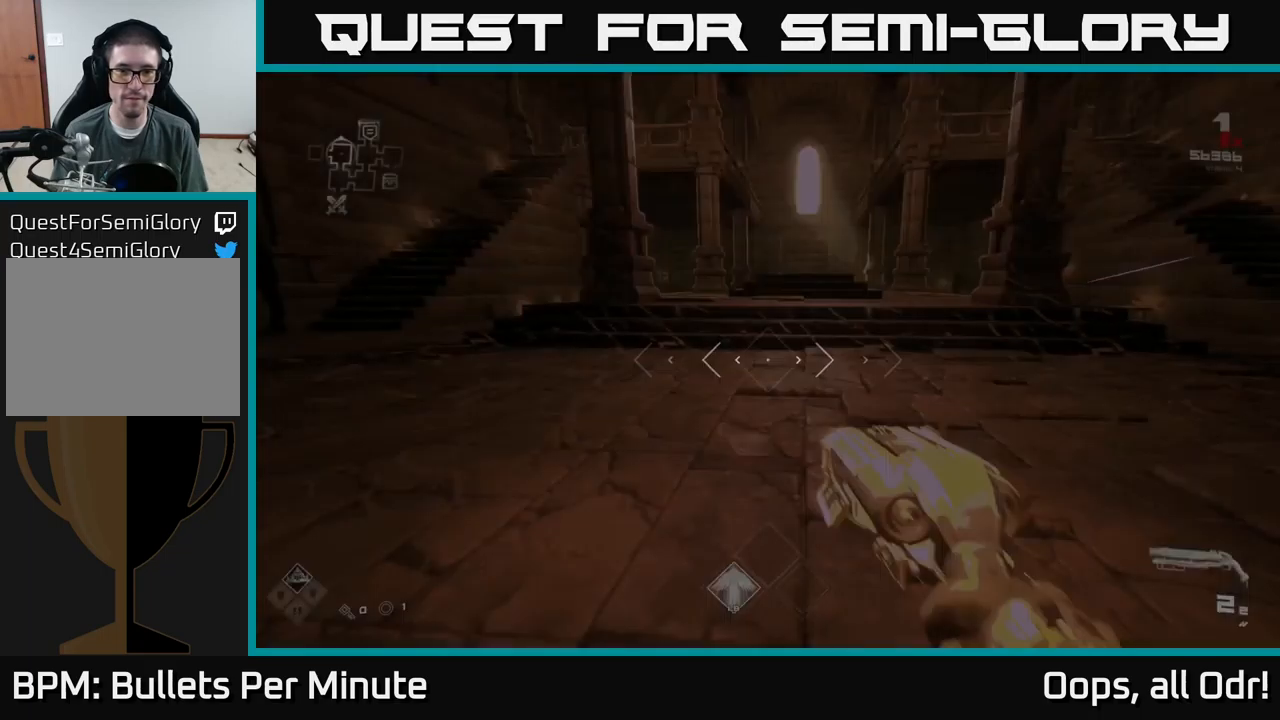
{"buttons": ["L1"], "left_stick": "up", "right_stick": "center", "events": []}
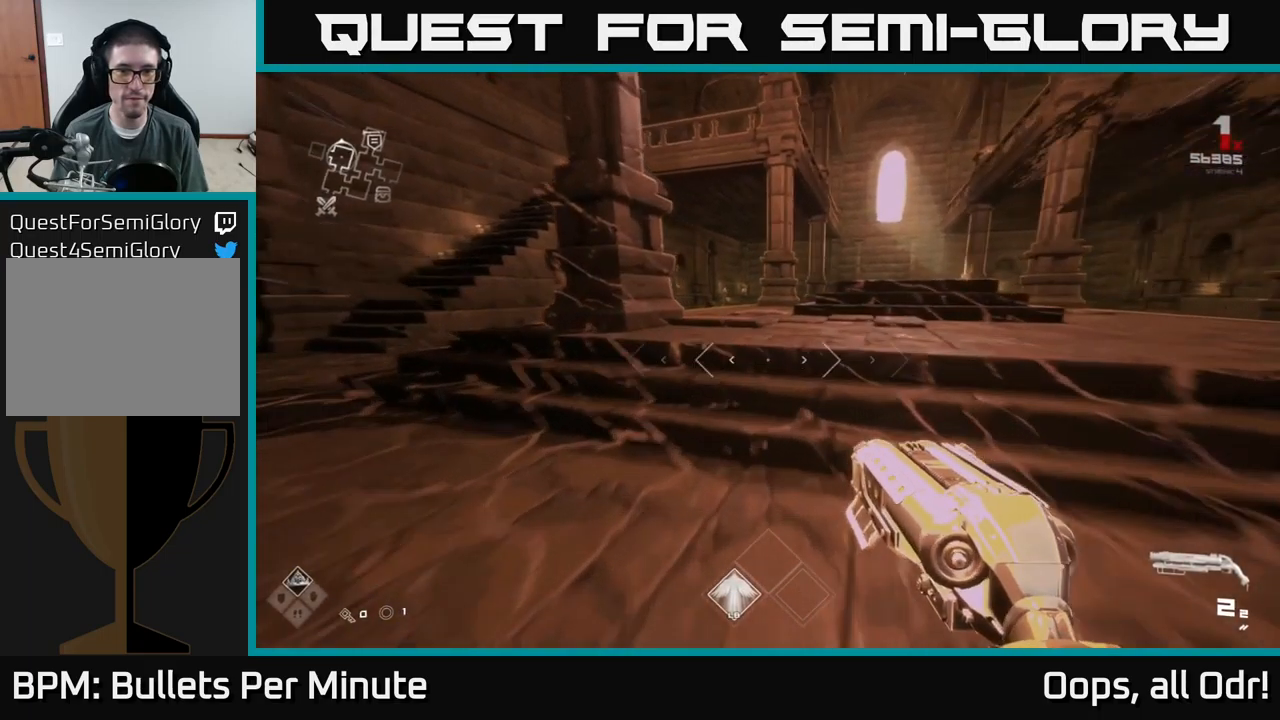
{"buttons": ["A"], "left_stick": "up", "right_stick": "center", "events": [[200, "right_stick", "left"], [333, "right_stick", "center"], [383, "L1", "up"], [433, "A", "down"]]}
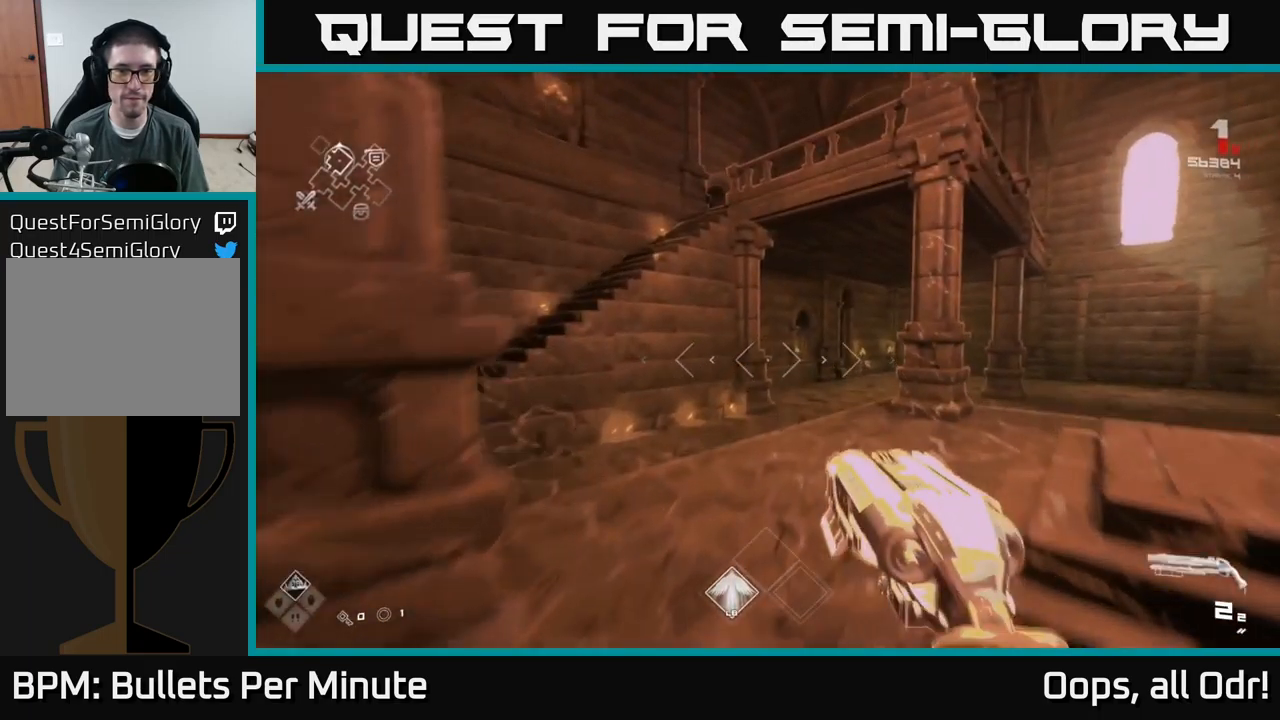
{"buttons": [], "left_stick": "up", "right_stick": "center", "events": [[33, "A", "up"], [117, "A", "down"], [200, "A", "up"], [283, "A", "down"], [367, "A", "up"]]}
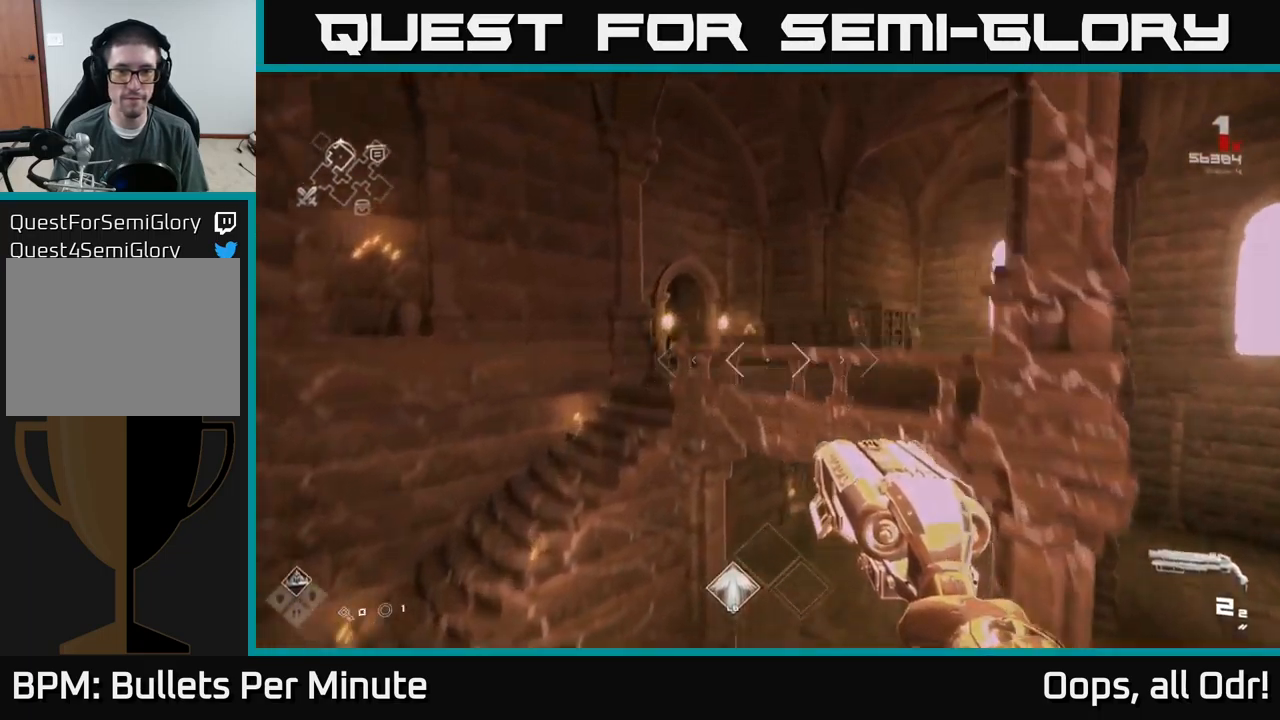
{"buttons": ["L1"], "left_stick": "up", "right_stick": "center", "events": [[133, "L1", "down"], [150, "right_stick", "left"], [283, "right_stick", "center"]]}
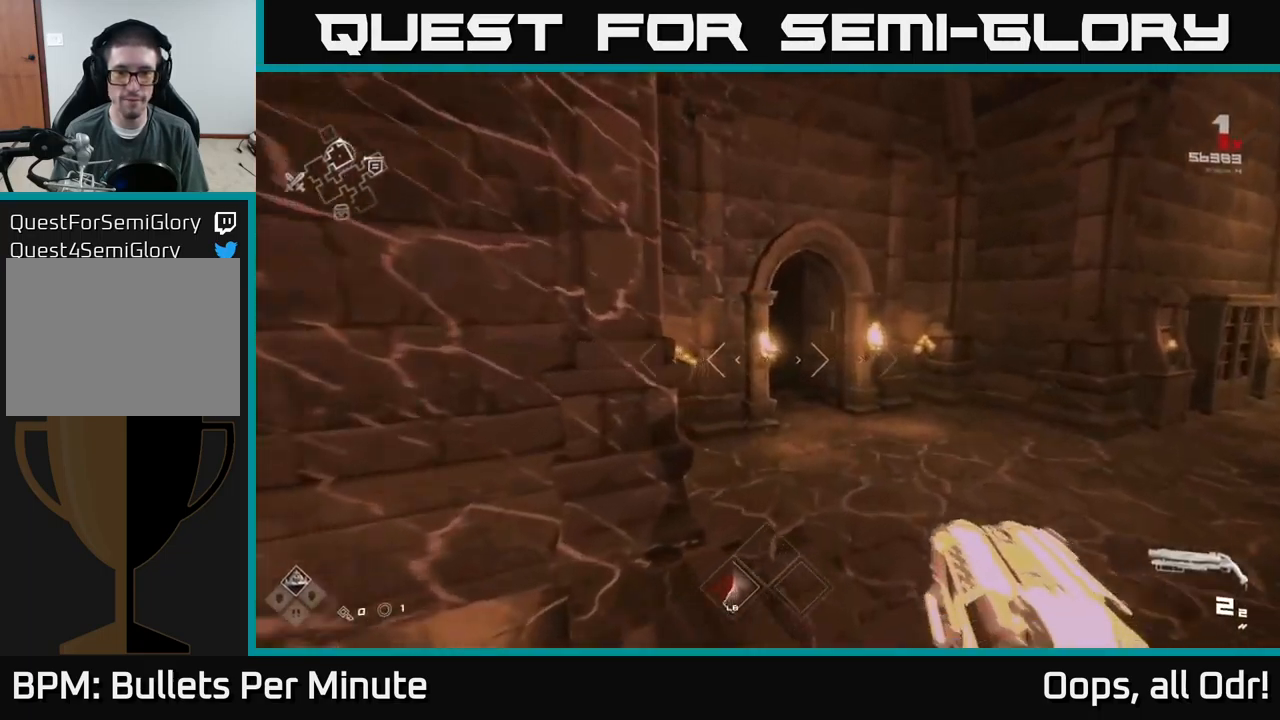
{"buttons": ["L1"], "left_stick": "up", "right_stick": "left", "events": [[500, "right_stick", "left"]]}
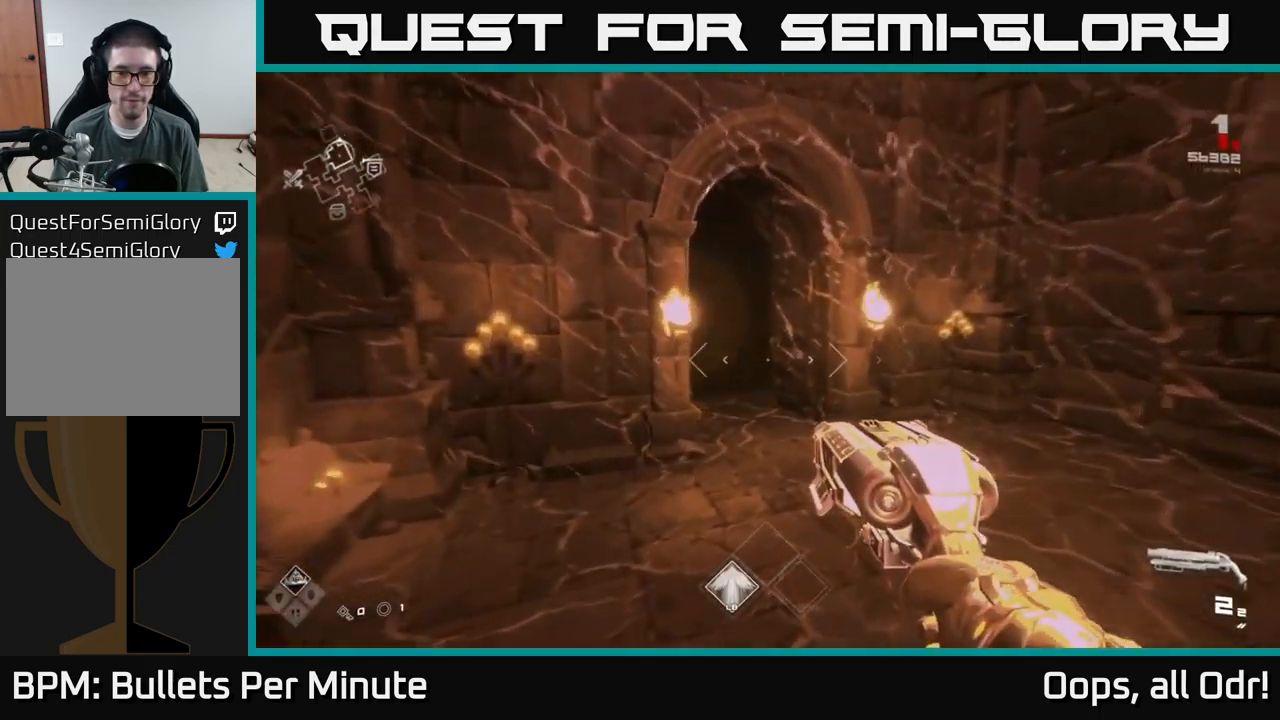
{"buttons": ["L1"], "left_stick": "up", "right_stick": "left", "events": [[133, "right_stick", "center"], [400, "right_stick", "left"]]}
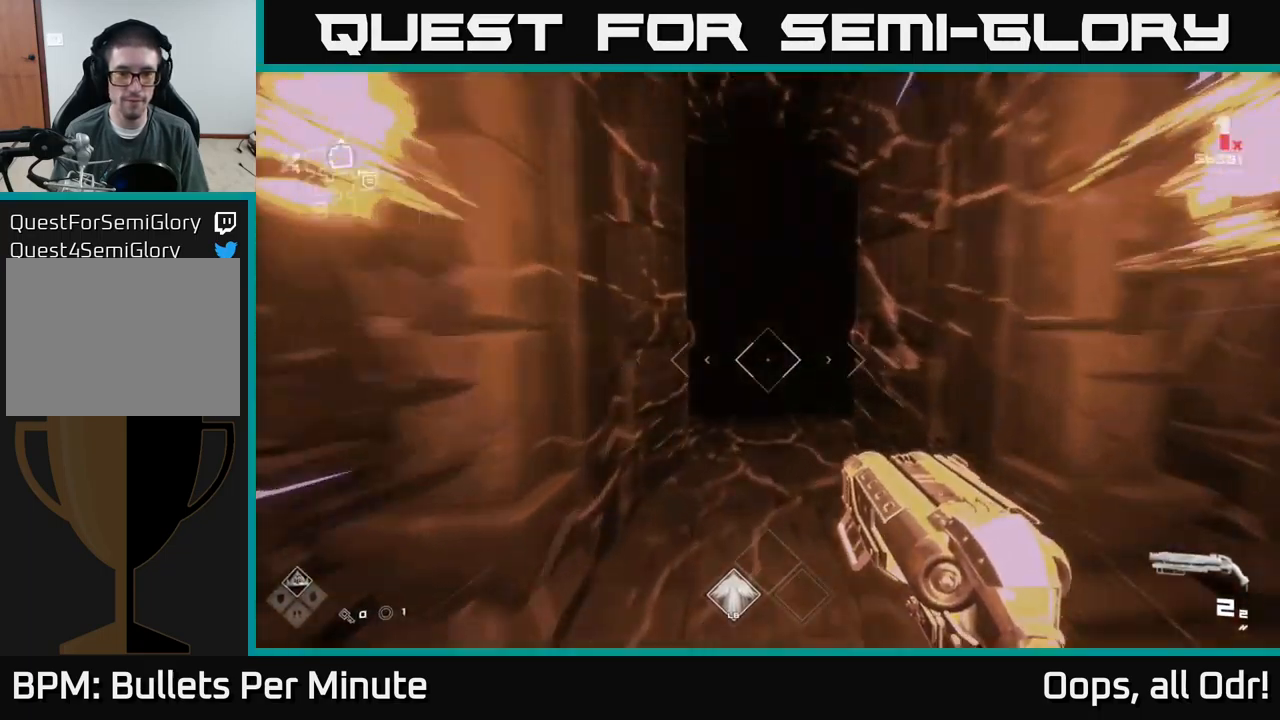
{"buttons": ["L1"], "left_stick": "up", "right_stick": "center", "events": [[17, "right_stick", "center"]]}
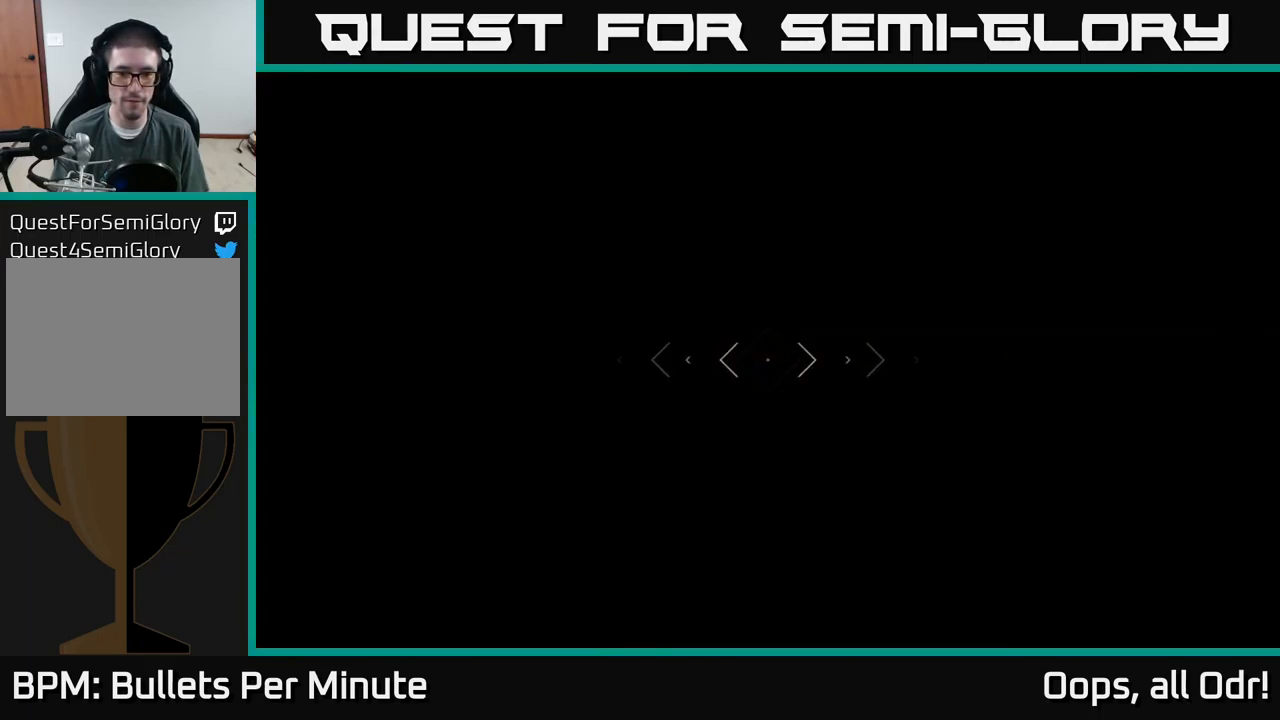
{"buttons": [], "left_stick": "up", "right_stick": "center", "events": [[283, "L1", "up"]]}
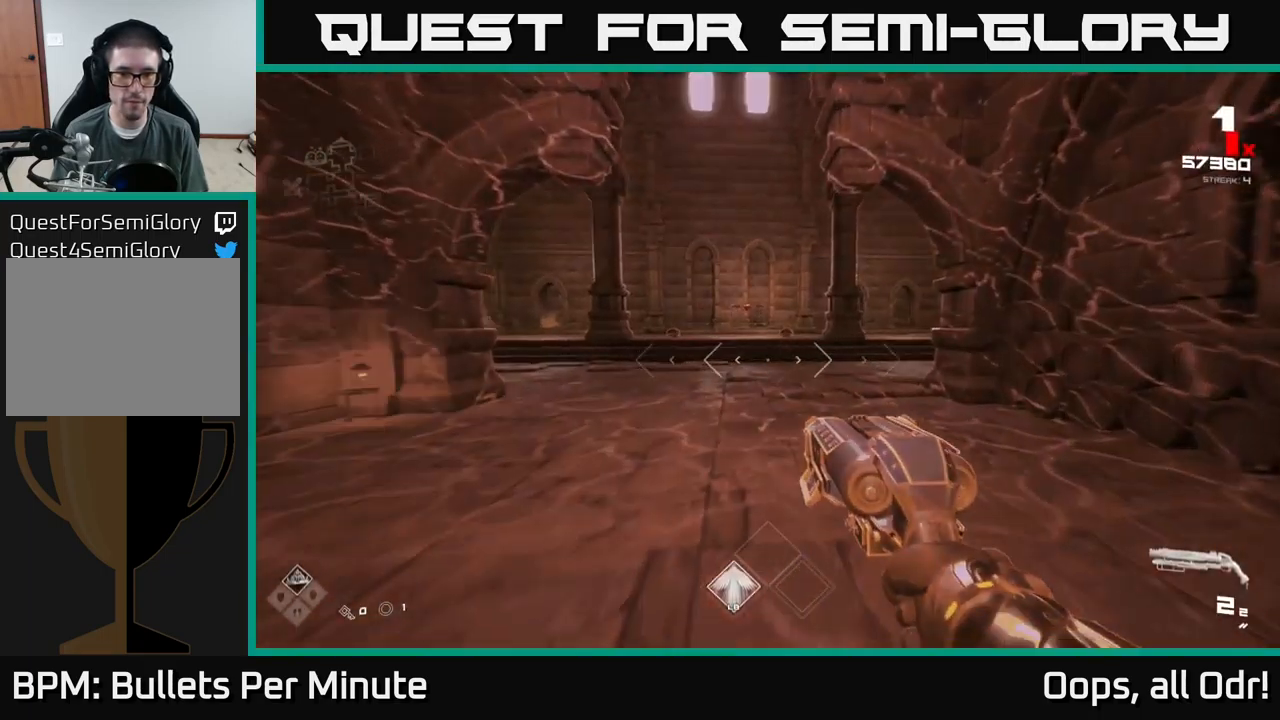
{"buttons": [], "left_stick": "up", "right_stick": "center", "events": []}